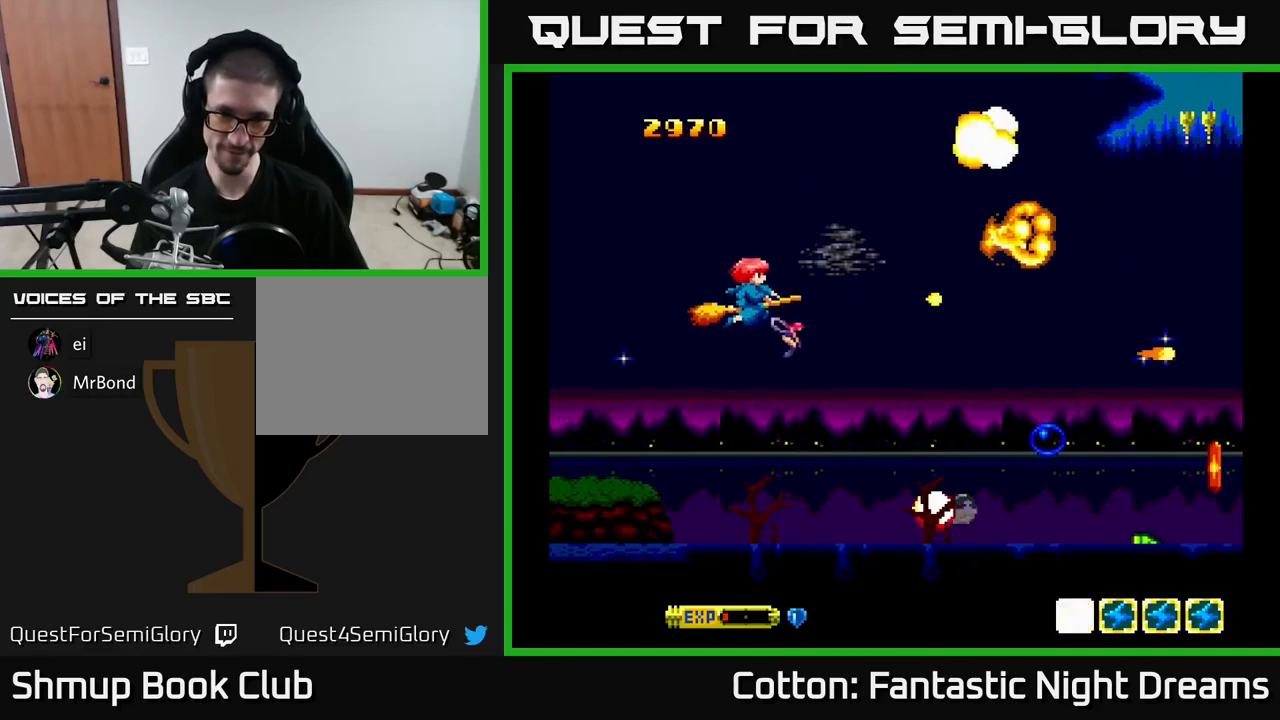
Gameplay with a controller (Xbox layout); each line is a JSON object with the inputs held at the frame after it. "events" lists button and stick changes between this image and that frame as [ms after this image, input, new state], when the widget could be followed in between. Not read: left_stick.
{"buttons": ["B", "Y", "DPAD_DOWN", "DPAD_RIGHT"], "right_stick": "center", "events": [[233, "DPAD_UP", "up"], [267, "DPAD_RIGHT", "down"], [283, "DPAD_DOWN", "down"], [283, "DPAD_RIGHT", "up"], [433, "DPAD_RIGHT", "down"]]}
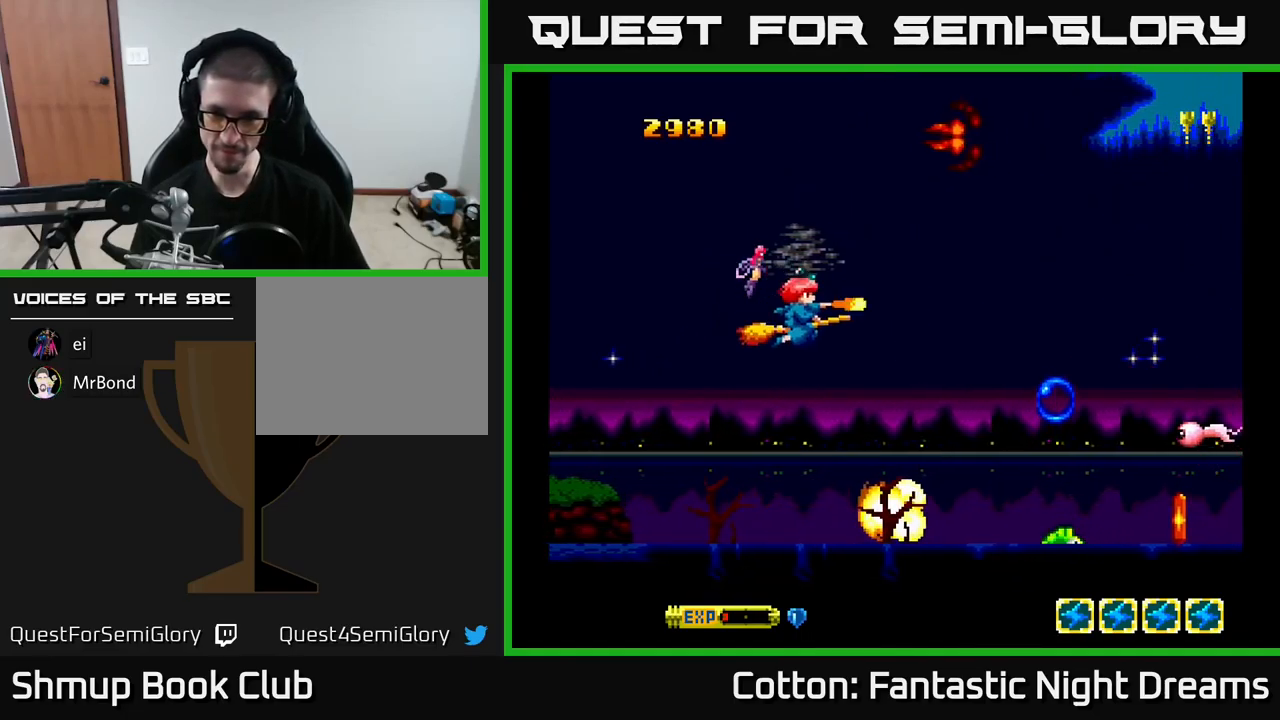
{"buttons": ["B", "Y"], "right_stick": "center", "events": [[367, "DPAD_RIGHT", "up"], [417, "DPAD_DOWN", "up"]]}
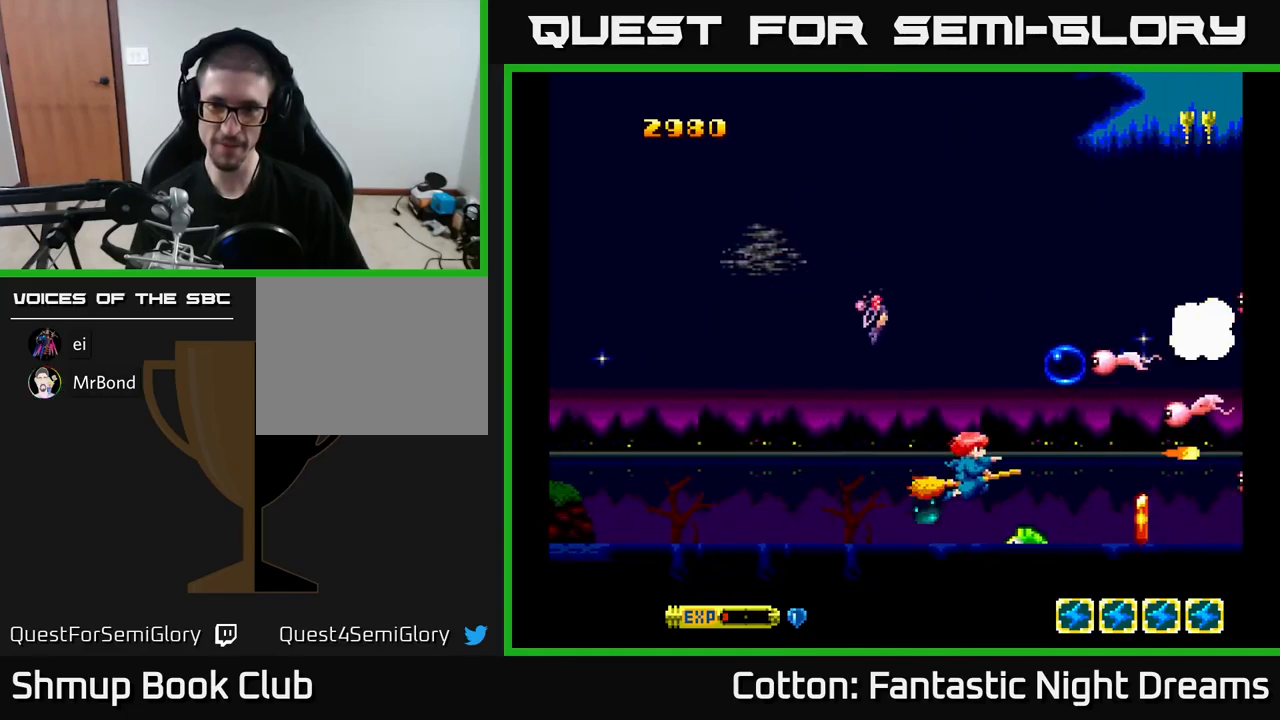
{"buttons": ["B", "Y", "DPAD_UP"], "right_stick": "center", "events": [[33, "DPAD_LEFT", "down"], [83, "DPAD_UP", "down"], [133, "DPAD_LEFT", "up"]]}
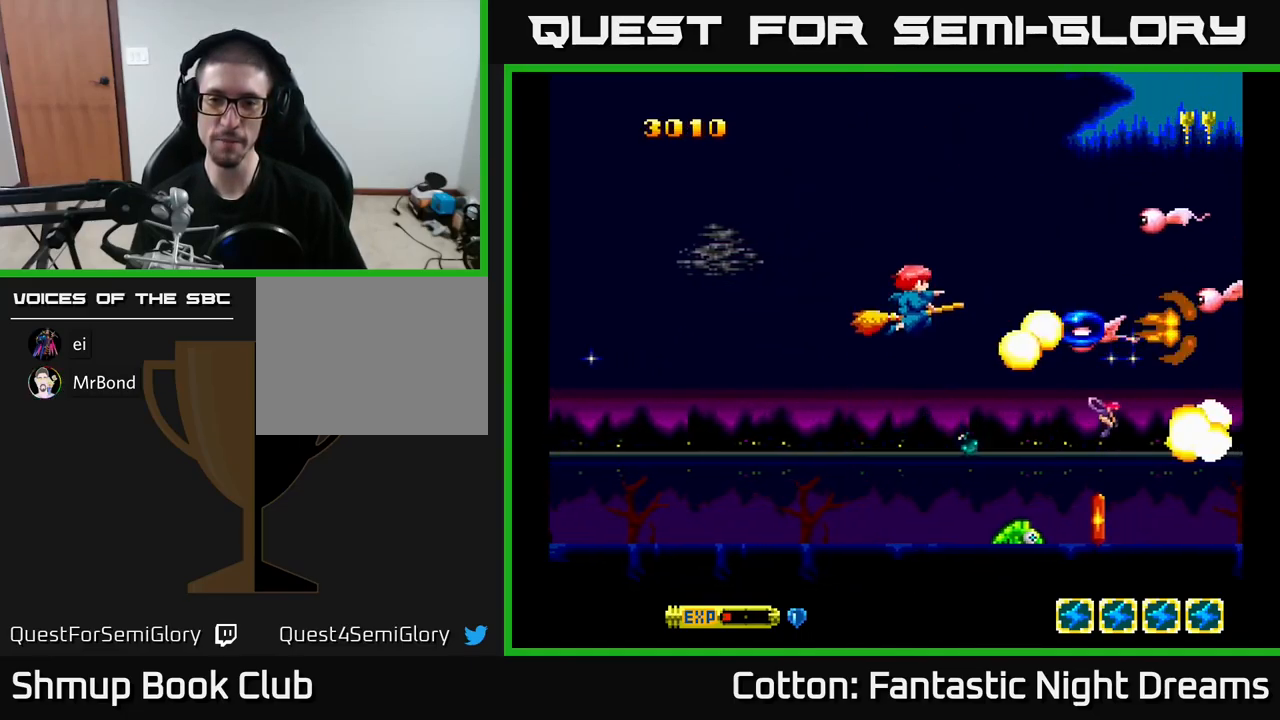
{"buttons": ["B", "Y", "DPAD_DOWN"], "right_stick": "center", "events": [[200, "DPAD_LEFT", "down"], [250, "DPAD_UP", "up"], [283, "DPAD_DOWN", "down"], [350, "DPAD_LEFT", "up"]]}
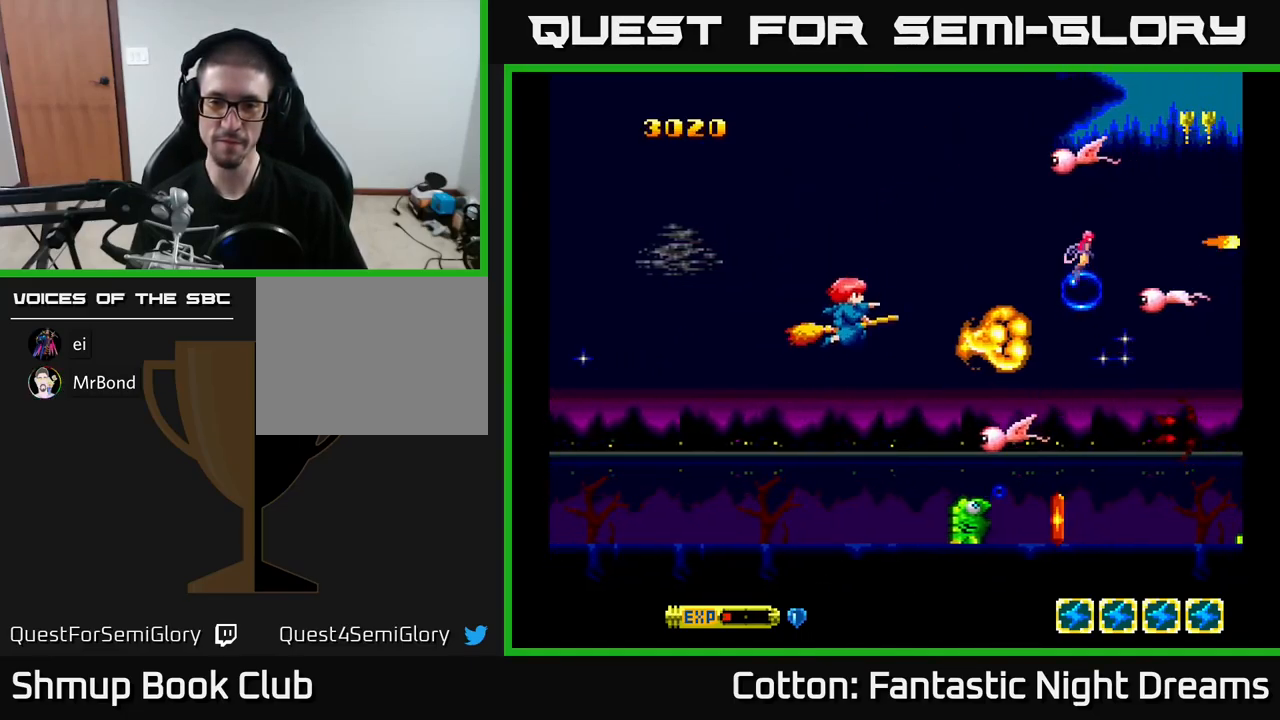
{"buttons": ["B", "Y", "DPAD_UP"], "right_stick": "center", "events": [[333, "DPAD_LEFT", "down"], [433, "DPAD_DOWN", "up"], [467, "DPAD_UP", "down"], [500, "DPAD_LEFT", "up"]]}
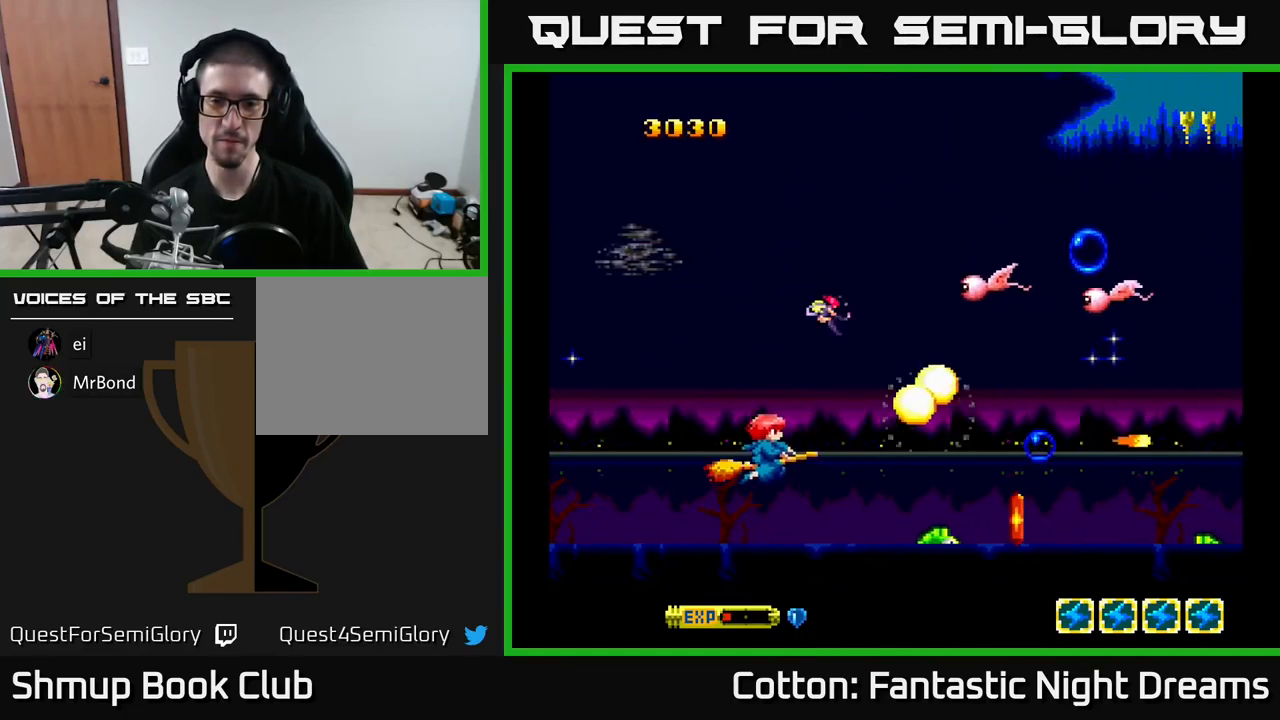
{"buttons": ["B", "Y", "DPAD_UP"], "right_stick": "center", "events": []}
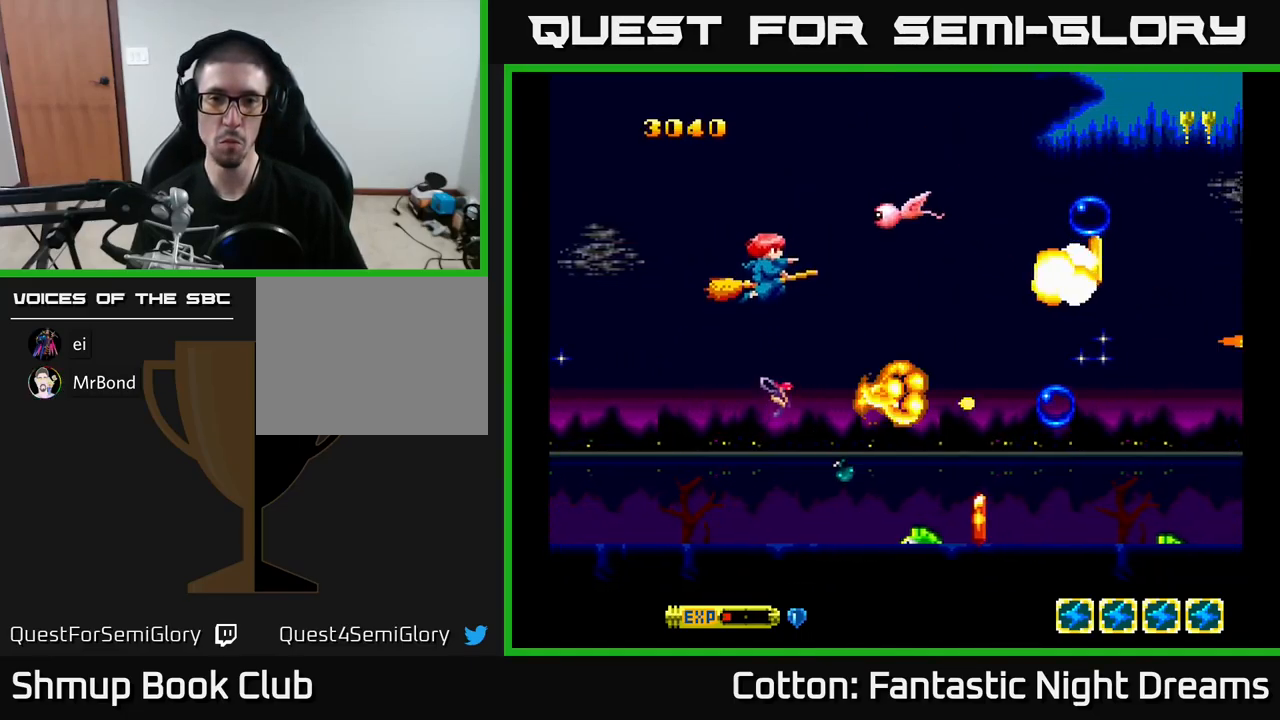
{"buttons": ["B", "Y", "DPAD_UP", "DPAD_LEFT"], "right_stick": "center", "events": [[133, "DPAD_UP", "up"], [167, "DPAD_DOWN", "down"], [316, "DPAD_DOWN", "up"], [349, "DPAD_LEFT", "down"], [383, "DPAD_UP", "down"]]}
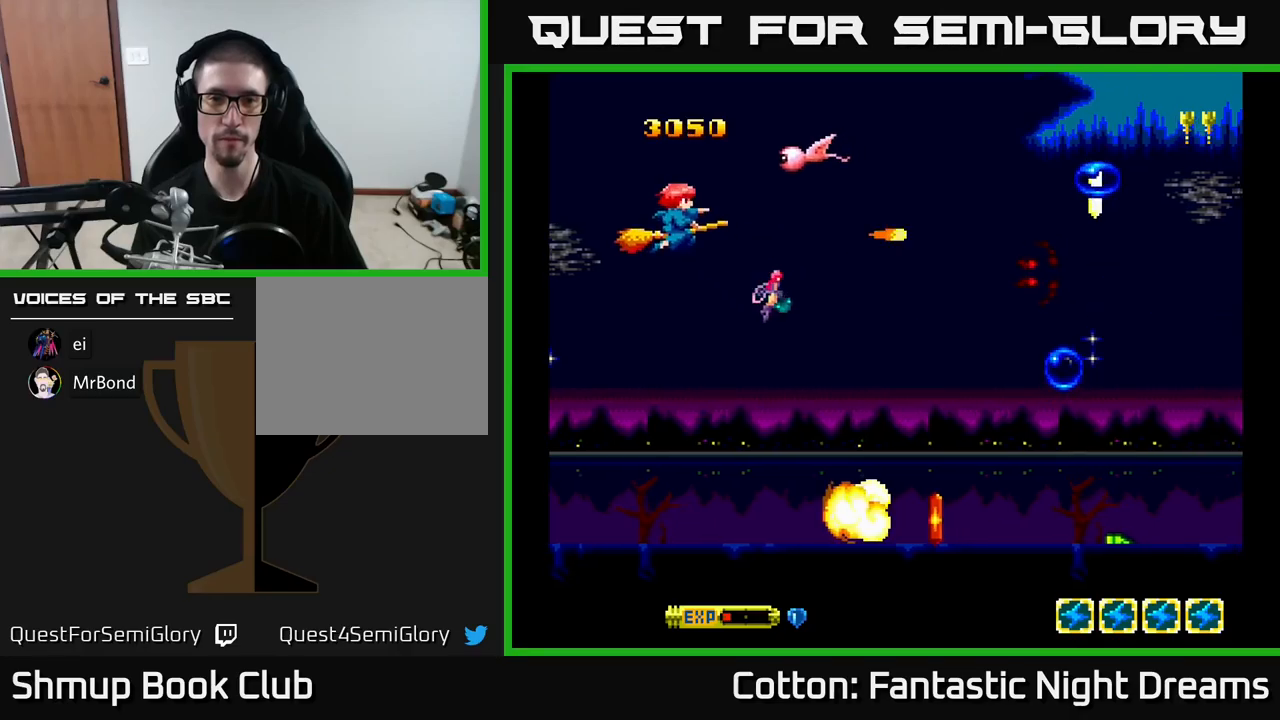
{"buttons": ["DPAD_DOWN", "DPAD_RIGHT"], "right_stick": "center", "events": [[100, "DPAD_LEFT", "up"], [217, "DPAD_UP", "up"], [267, "DPAD_DOWN", "down"], [317, "B", "up"], [367, "Y", "up"], [384, "DPAD_RIGHT", "down"]]}
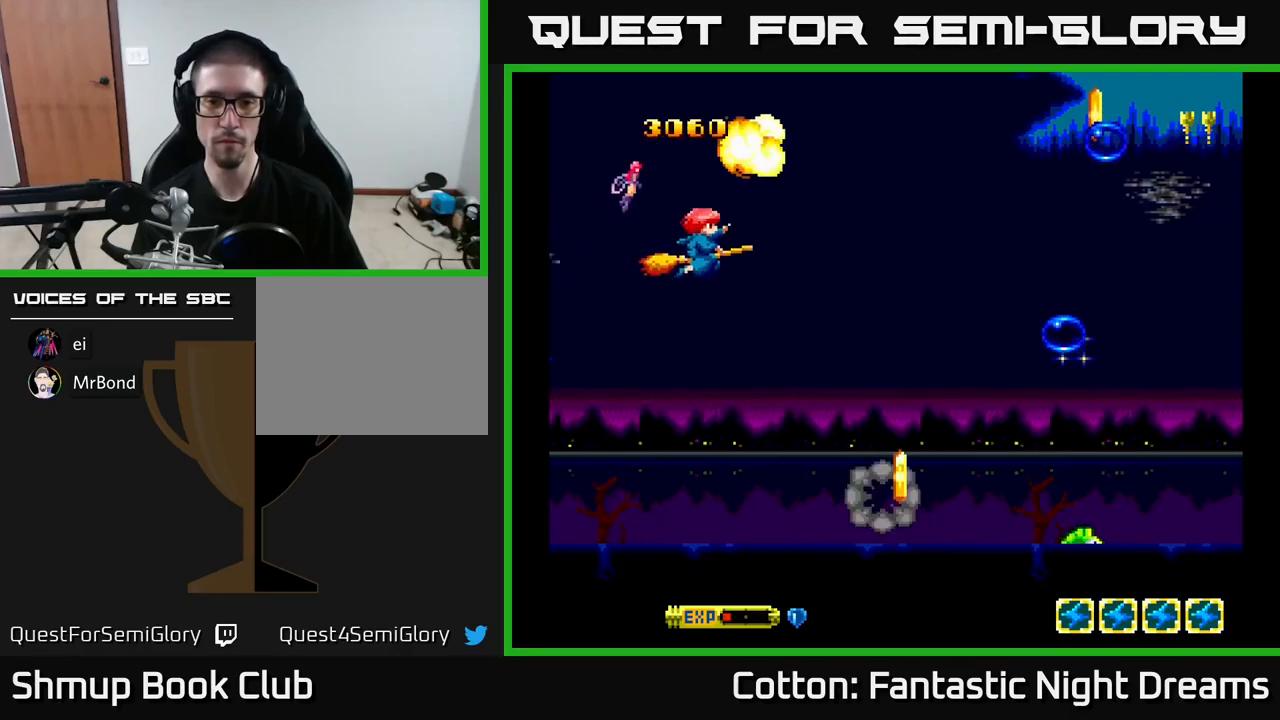
{"buttons": ["B", "DPAD_RIGHT"], "right_stick": "center", "events": [[234, "DPAD_RIGHT", "up"], [467, "DPAD_RIGHT", "down"], [500, "B", "down"], [500, "DPAD_DOWN", "up"]]}
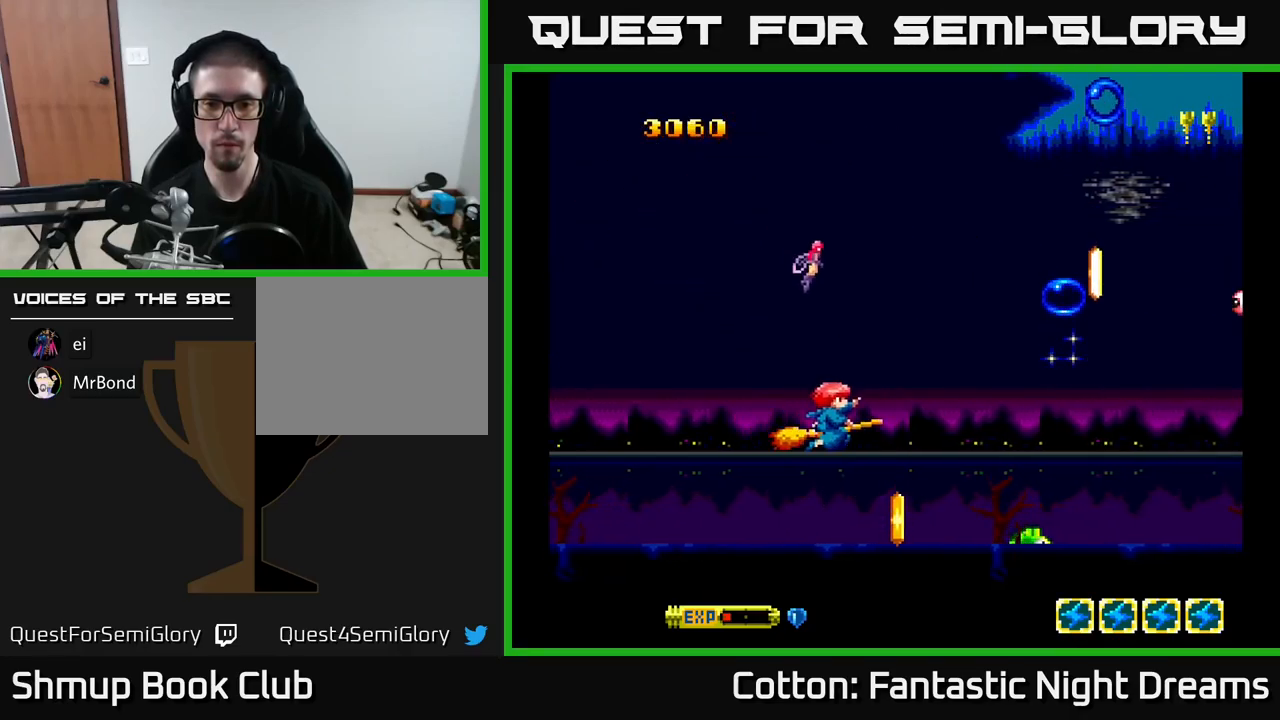
{"buttons": [], "right_stick": "center", "events": [[17, "DPAD_RIGHT", "up"], [67, "DPAD_LEFT", "down"], [134, "B", "up"], [150, "DPAD_LEFT", "up"], [250, "DPAD_RIGHT", "down"], [317, "DPAD_RIGHT", "up"]]}
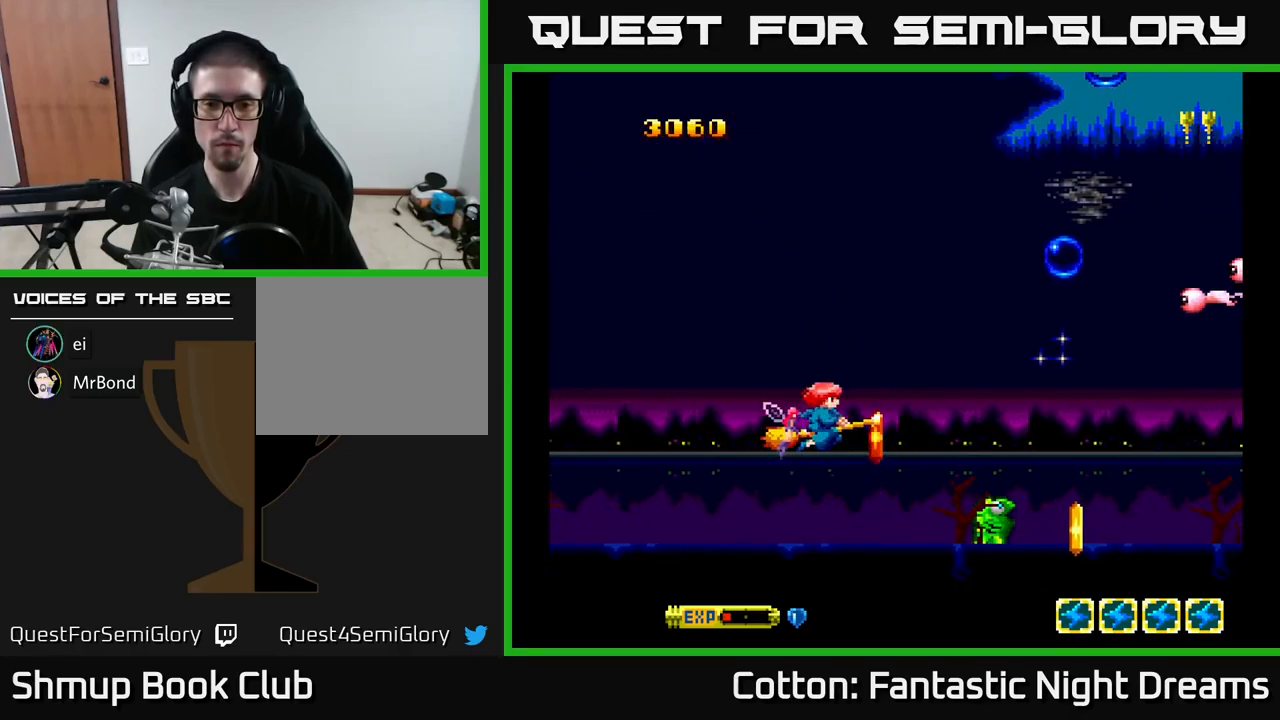
{"buttons": ["DPAD_UP"], "right_stick": "center", "events": [[17, "B", "down"], [117, "B", "up"], [400, "DPAD_RIGHT", "down"], [434, "DPAD_UP", "down"], [484, "DPAD_RIGHT", "up"]]}
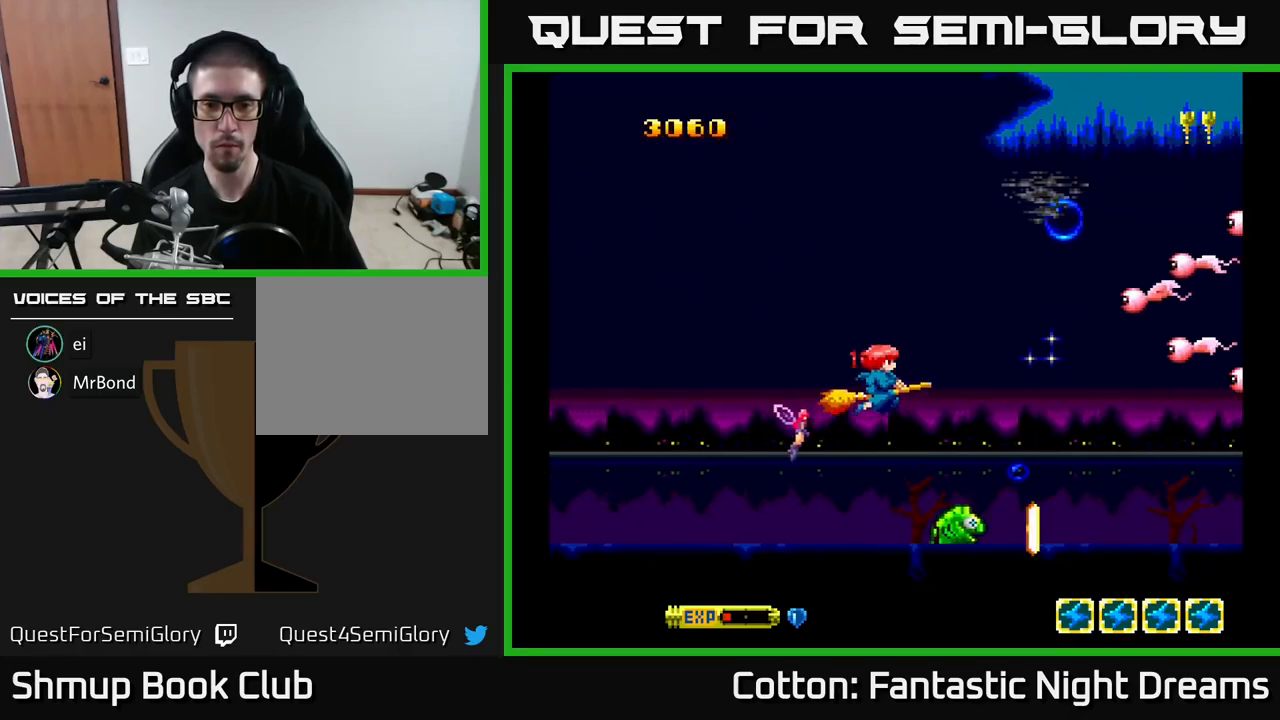
{"buttons": ["B", "Y"], "right_stick": "center", "events": [[84, "DPAD_RIGHT", "down"], [100, "DPAD_UP", "up"], [117, "DPAD_RIGHT", "up"], [134, "DPAD_DOWN", "down"], [150, "DPAD_LEFT", "down"], [150, "Y", "down"], [267, "B", "down"], [417, "DPAD_LEFT", "up"], [467, "DPAD_DOWN", "up"]]}
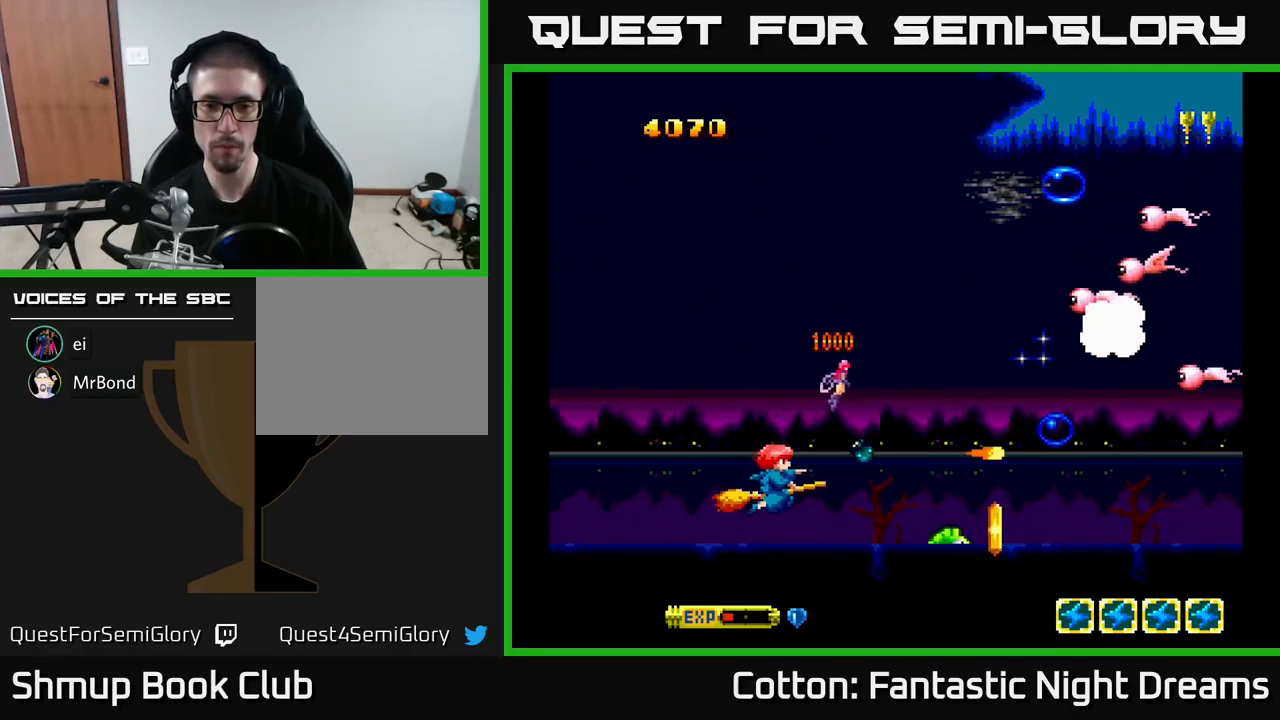
{"buttons": ["B", "Y"], "right_stick": "center", "events": [[167, "DPAD_RIGHT", "down"], [167, "DPAD_UP", "down"], [284, "DPAD_UP", "up"], [317, "DPAD_RIGHT", "up"], [334, "DPAD_LEFT", "down"], [484, "DPAD_LEFT", "up"]]}
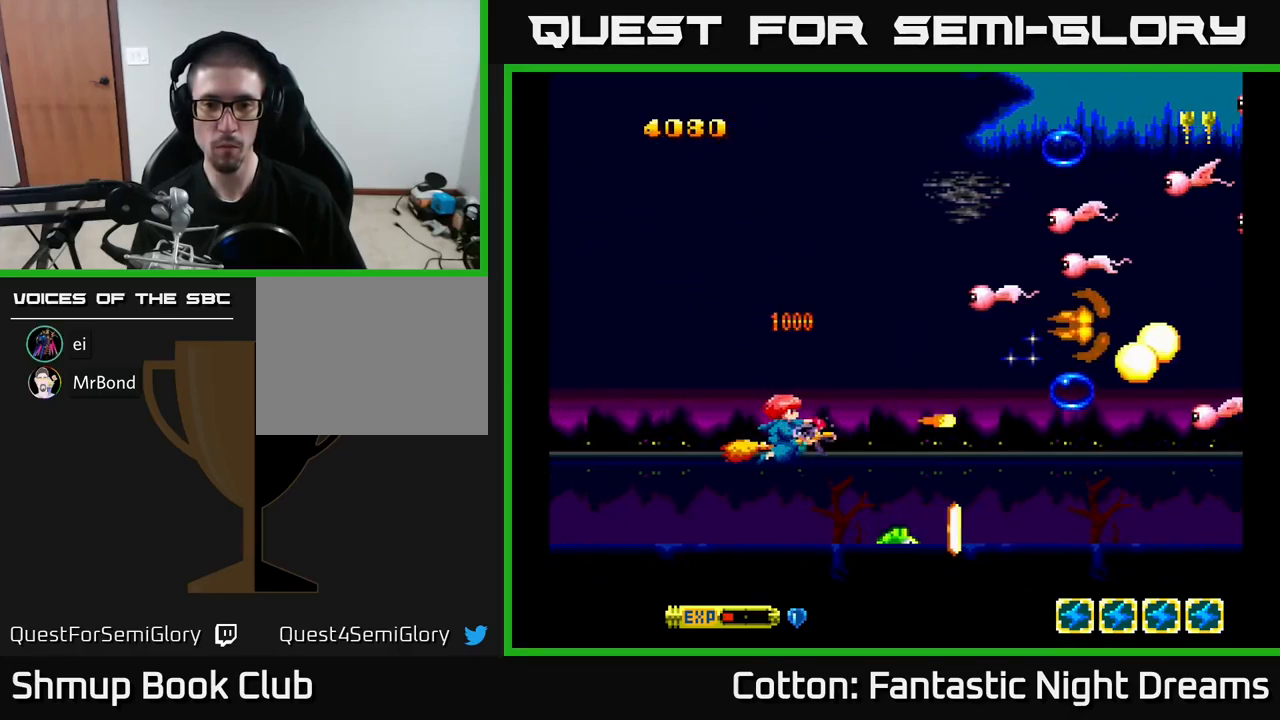
{"buttons": ["B", "Y", "DPAD_UP"], "right_stick": "center", "events": [[84, "DPAD_LEFT", "down"], [100, "DPAD_UP", "down"], [167, "DPAD_LEFT", "up"]]}
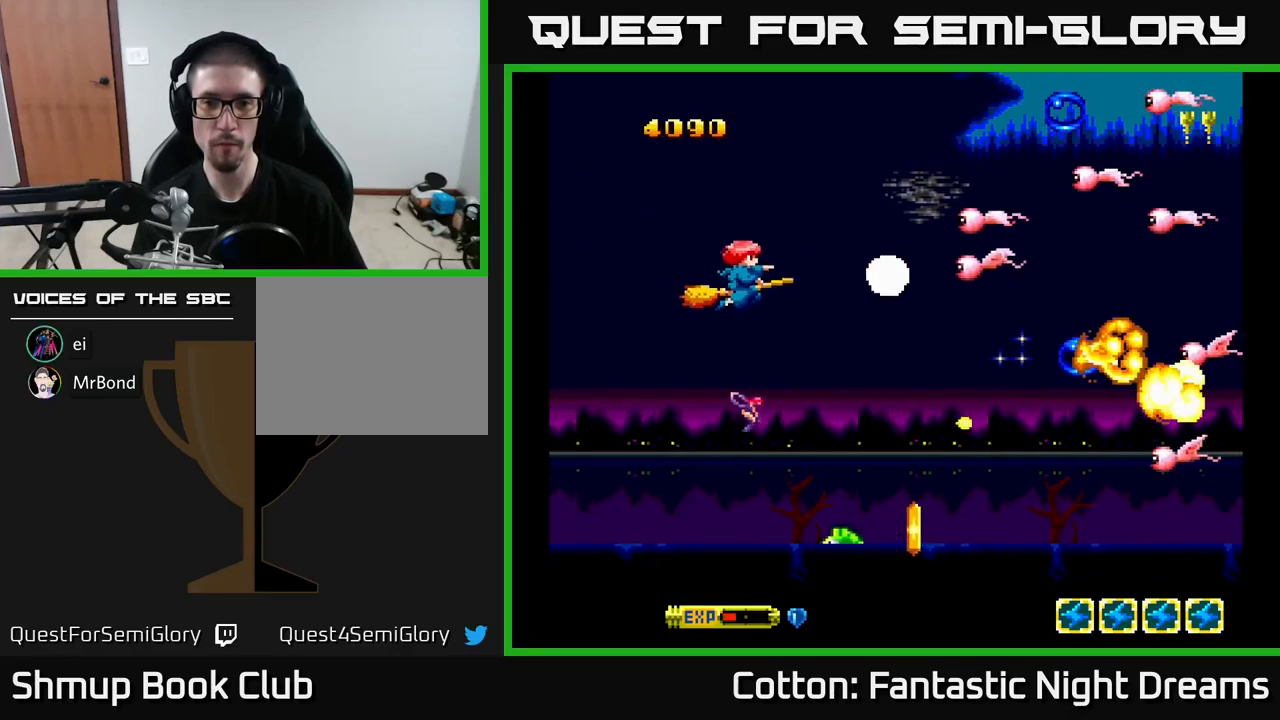
{"buttons": ["B", "Y"], "right_stick": "center", "events": [[500, "DPAD_UP", "up"]]}
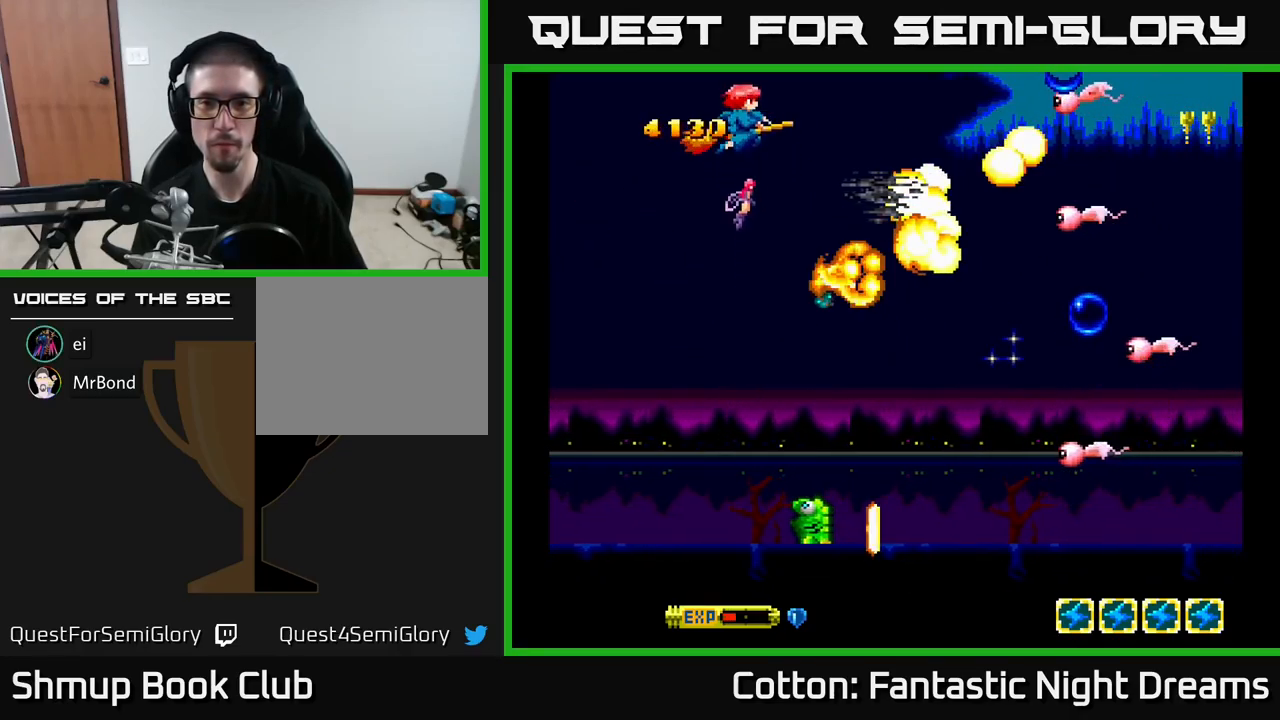
{"buttons": ["B", "Y", "DPAD_DOWN", "DPAD_LEFT"], "right_stick": "center", "events": [[67, "DPAD_DOWN", "down"], [434, "DPAD_LEFT", "down"]]}
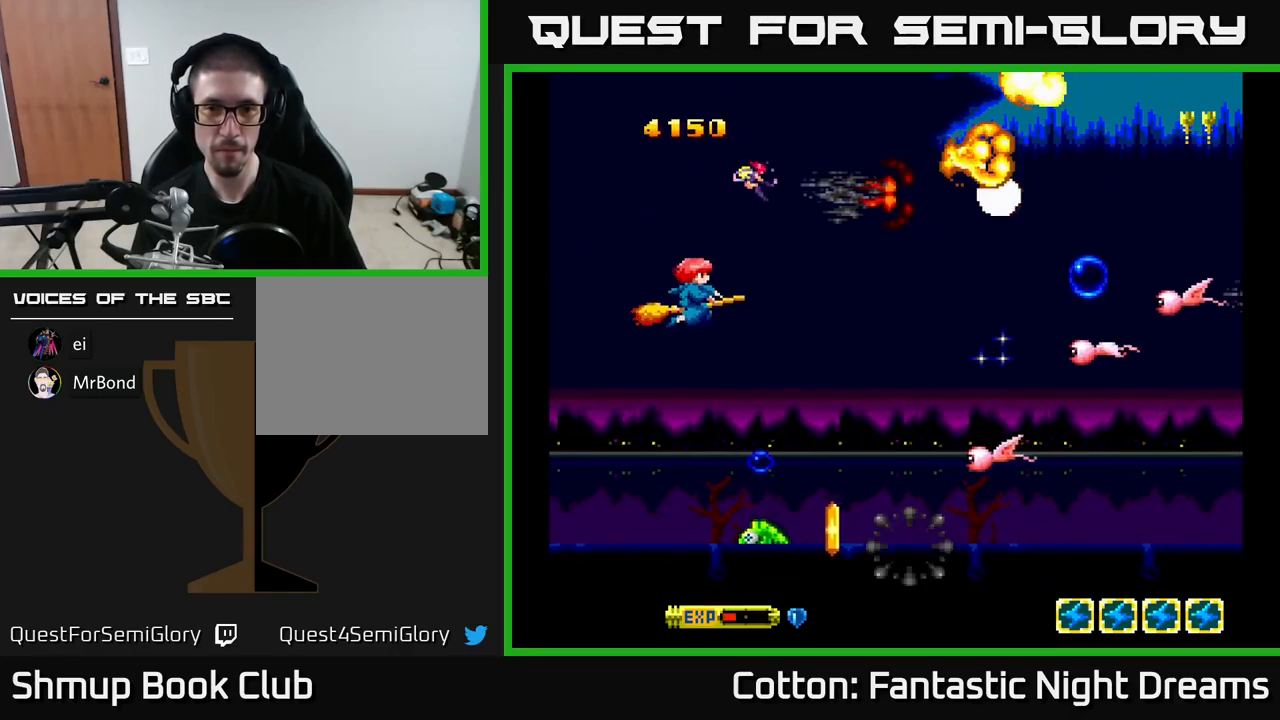
{"buttons": ["B", "Y", "DPAD_DOWN", "DPAD_LEFT"], "right_stick": "center", "events": [[100, "DPAD_LEFT", "up"], [417, "DPAD_LEFT", "down"]]}
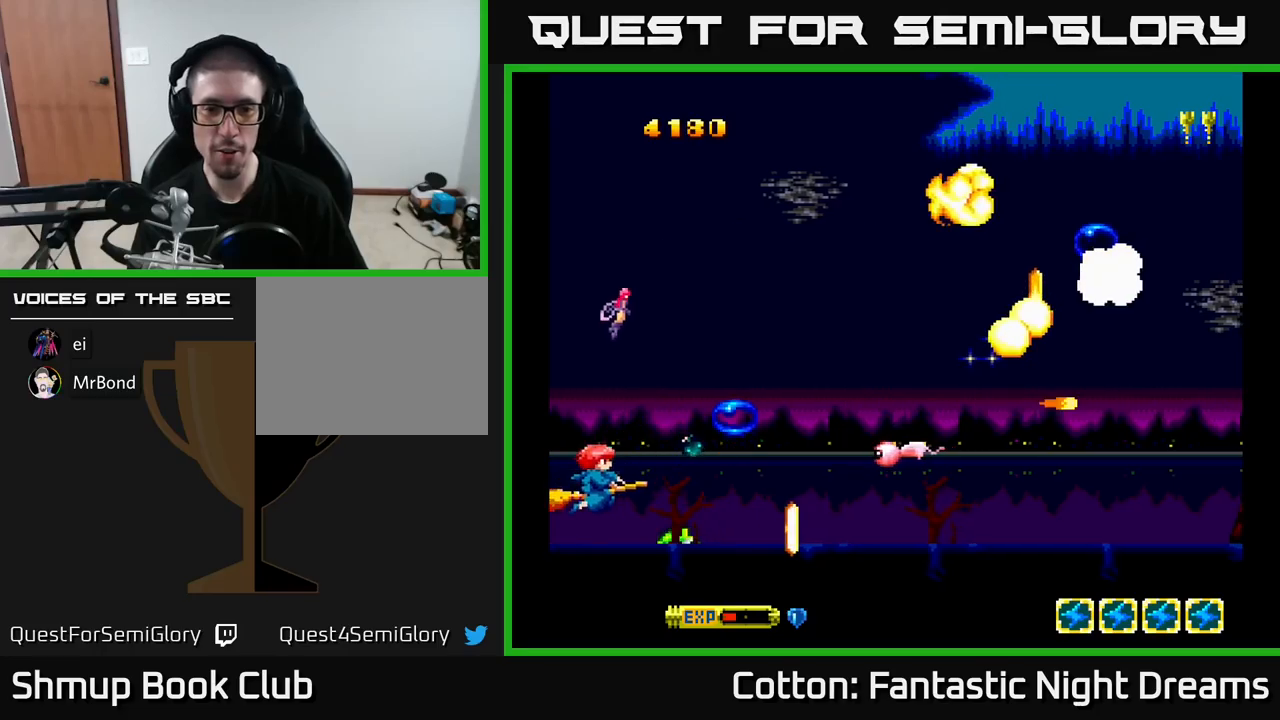
{"buttons": ["B", "Y"], "right_stick": "center", "events": [[50, "DPAD_DOWN", "up"], [150, "DPAD_LEFT", "up"], [150, "DPAD_UP", "down"], [200, "DPAD_RIGHT", "down"], [250, "DPAD_UP", "up"], [316, "DPAD_RIGHT", "up"]]}
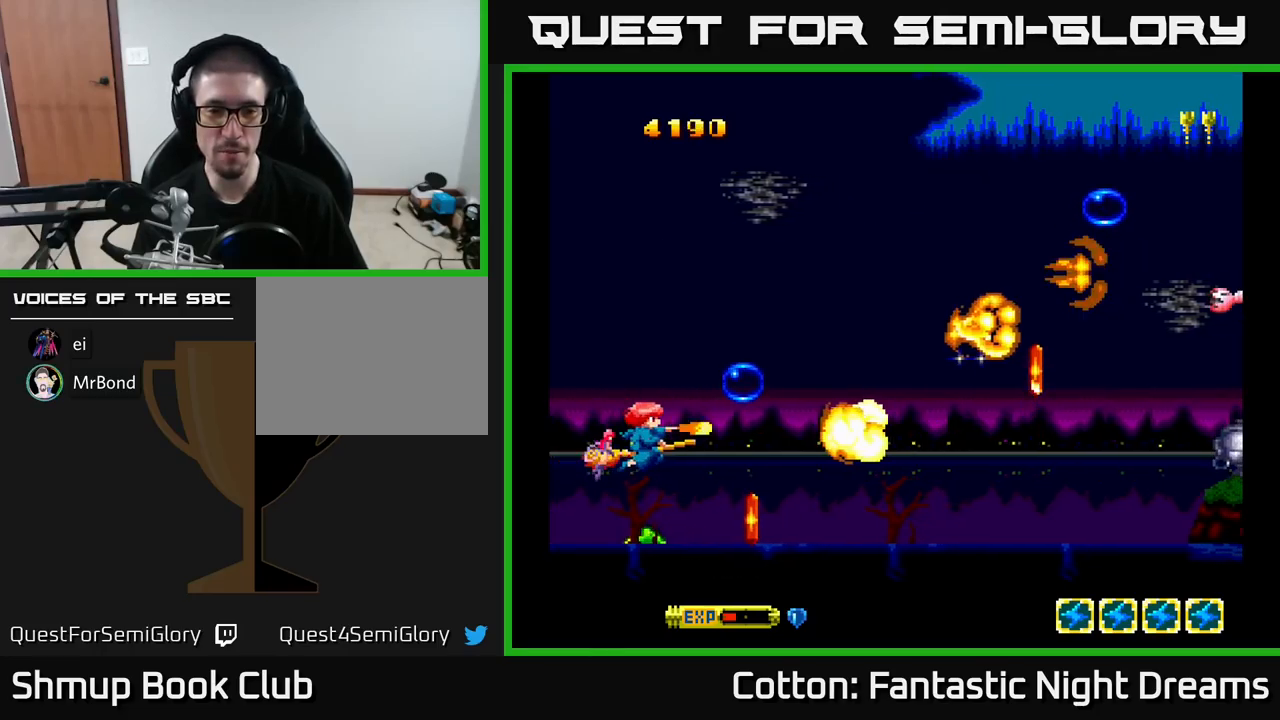
{"buttons": [], "right_stick": "center", "events": [[100, "B", "up"], [100, "Y", "up"], [116, "DPAD_RIGHT", "down"], [183, "DPAD_RIGHT", "up"], [350, "DPAD_LEFT", "down"], [383, "B", "down"], [416, "DPAD_LEFT", "up"], [483, "B", "up"]]}
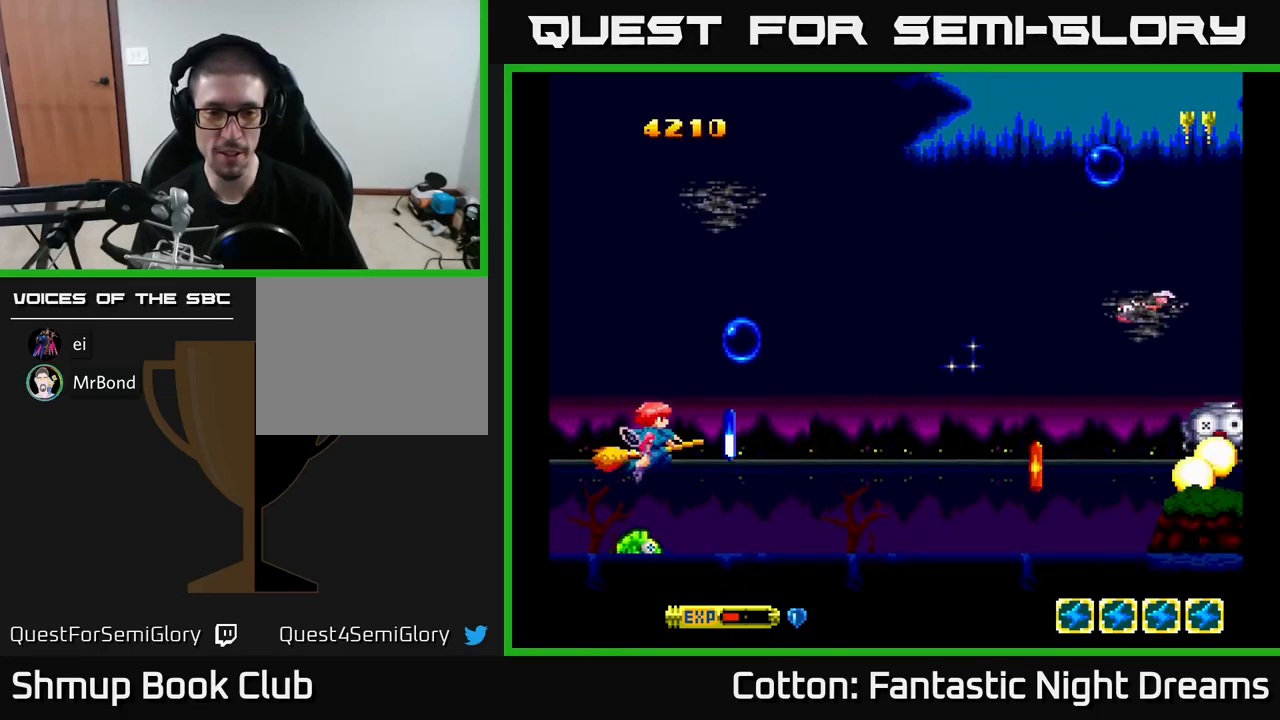
{"buttons": ["DPAD_DOWN", "DPAD_RIGHT"], "right_stick": "center", "events": [[100, "DPAD_RIGHT", "down"], [183, "DPAD_DOWN", "down"], [316, "DPAD_DOWN", "up"], [350, "DPAD_DOWN", "down"]]}
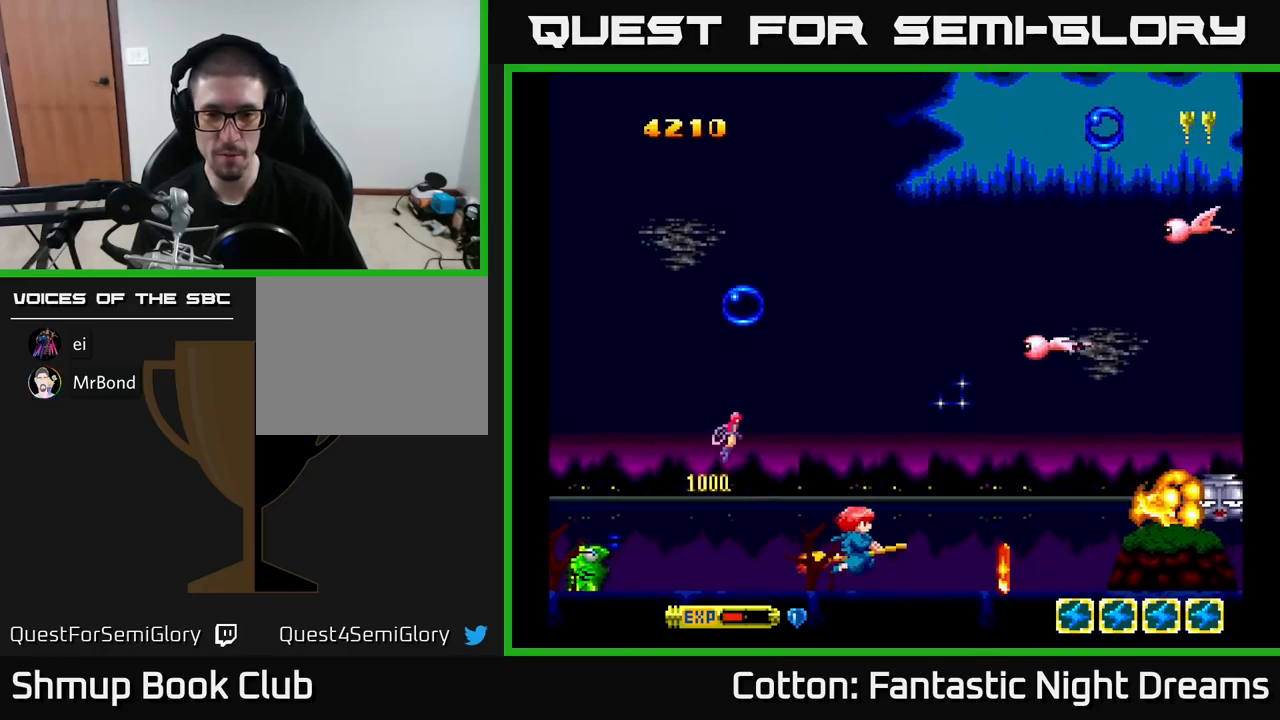
{"buttons": ["DPAD_LEFT"], "right_stick": "center", "events": [[150, "DPAD_DOWN", "up"], [150, "DPAD_RIGHT", "up"], [233, "DPAD_UP", "down"], [283, "DPAD_UP", "up"], [316, "DPAD_UP", "down"], [333, "B", "down"], [416, "DPAD_UP", "up"], [433, "B", "up"], [500, "DPAD_LEFT", "down"]]}
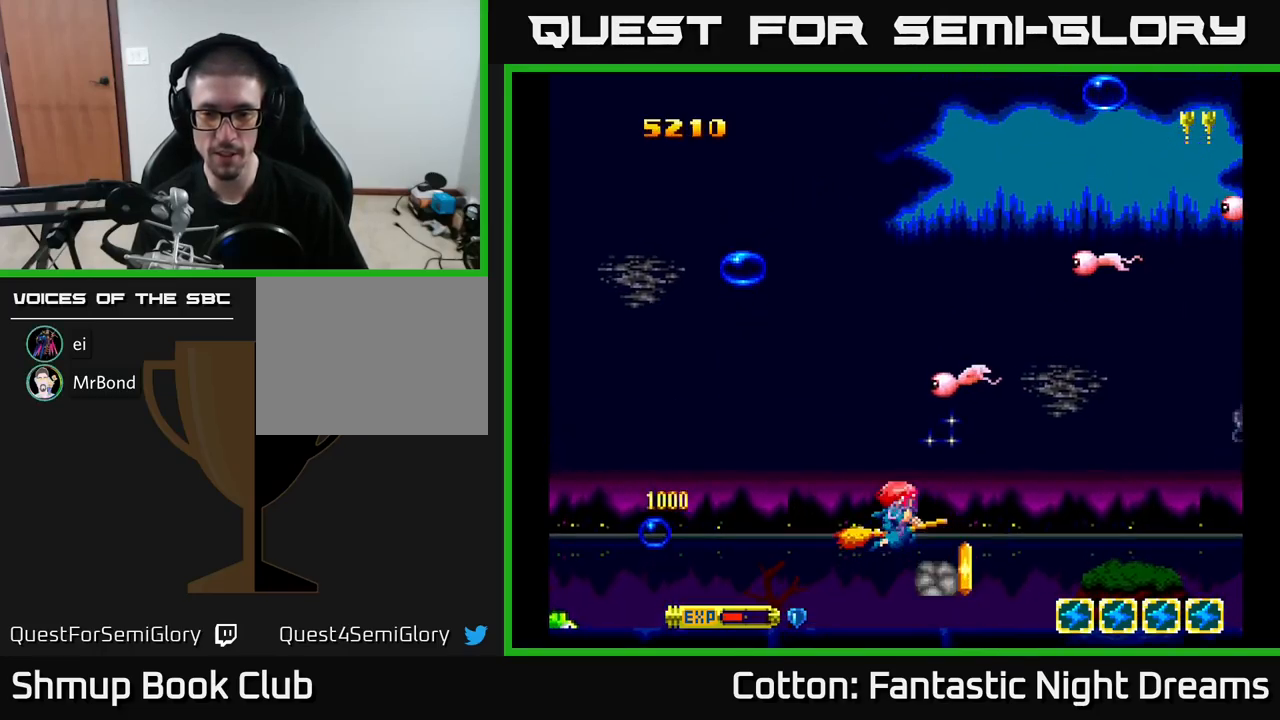
{"buttons": ["B", "Y", "DPAD_UP"], "right_stick": "center"}
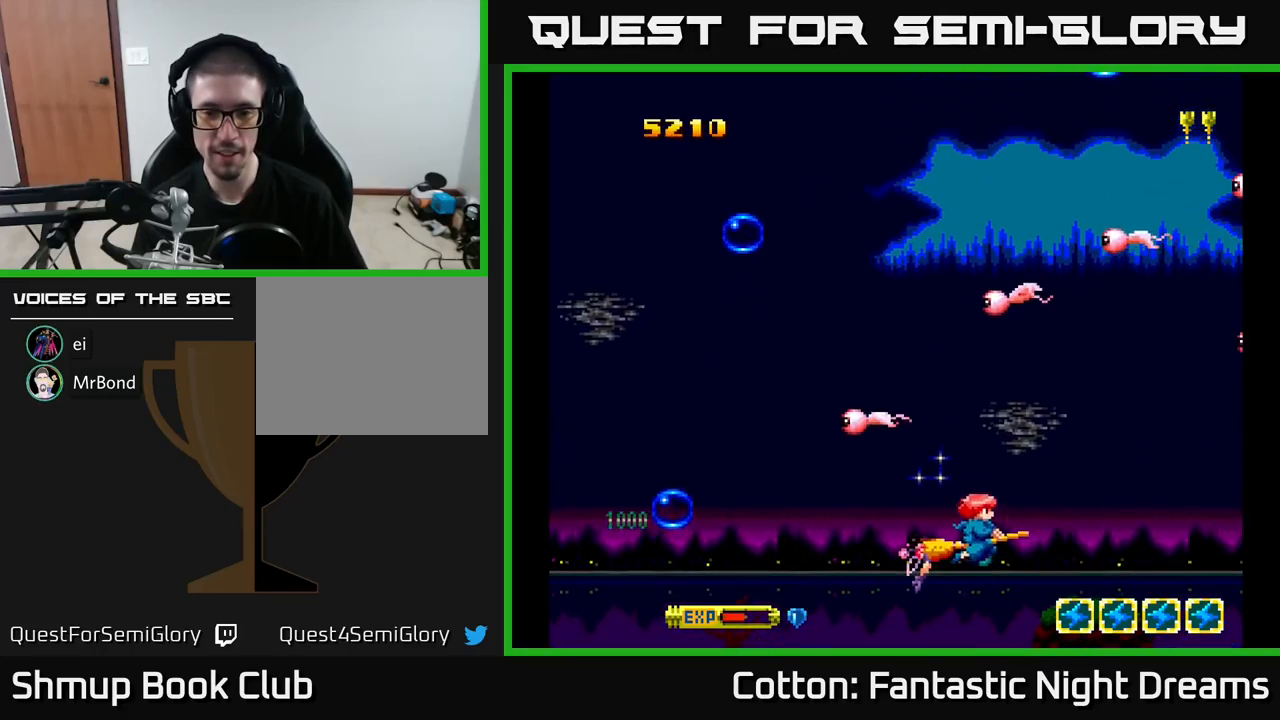
{"buttons": ["B", "Y", "DPAD_LEFT"], "right_stick": "center", "events": [[33, "DPAD_LEFT", "down"], [83, "DPAD_UP", "up"], [133, "DPAD_DOWN", "down"], [250, "DPAD_DOWN", "up"]]}
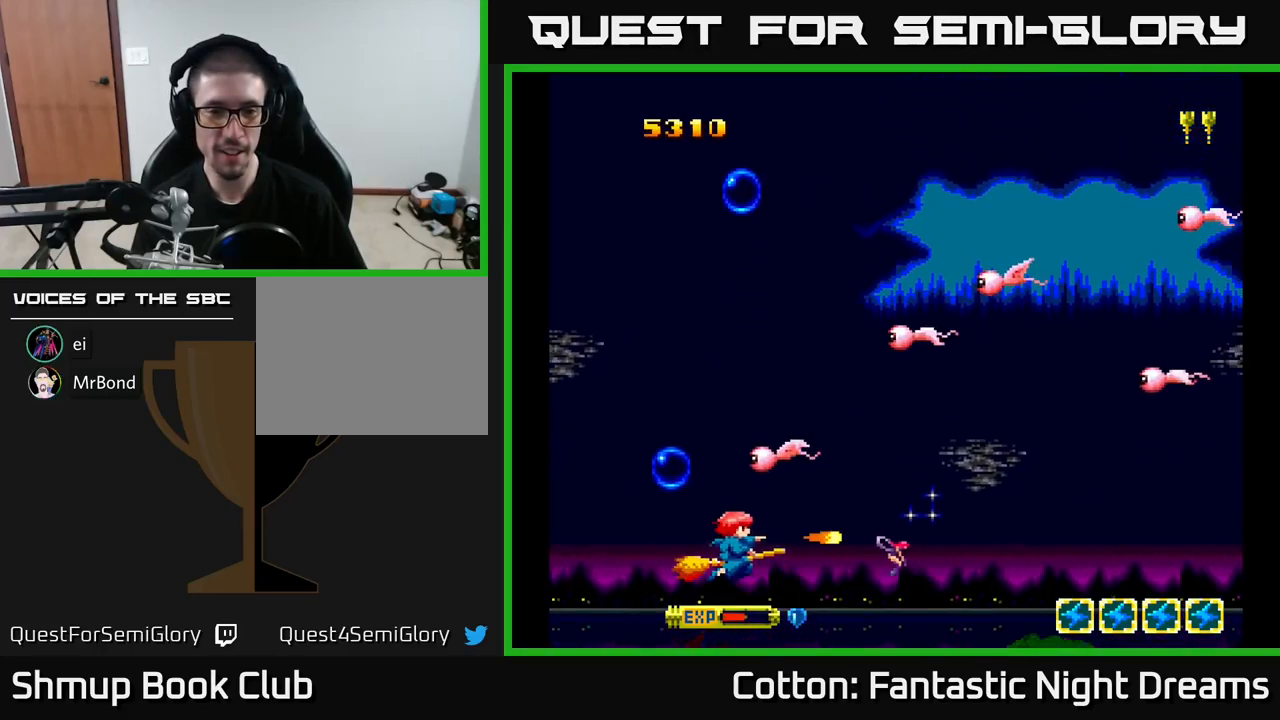
{"buttons": ["B", "Y", "DPAD_UP"], "right_stick": "center", "events": [[83, "DPAD_UP", "down"], [283, "DPAD_LEFT", "up"], [283, "DPAD_UP", "up"], [400, "DPAD_LEFT", "down"], [416, "DPAD_UP", "down"], [500, "DPAD_LEFT", "up"]]}
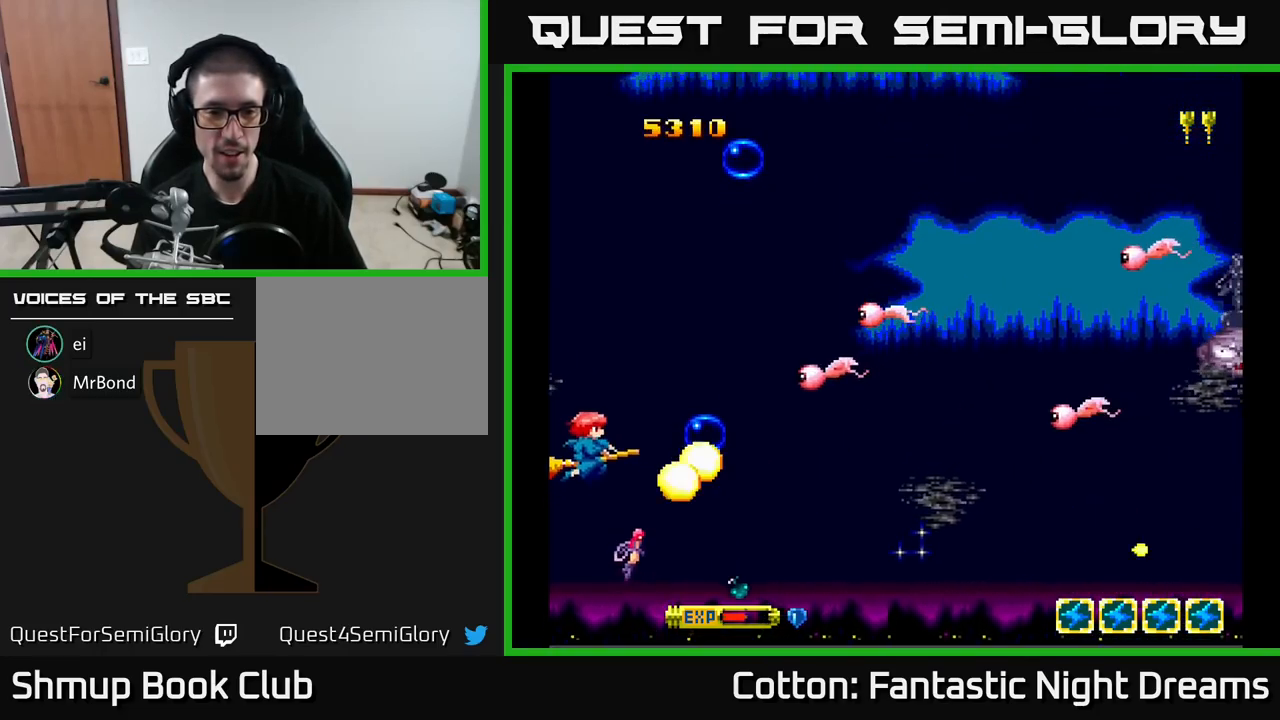
{"buttons": ["B", "Y", "DPAD_DOWN"], "right_stick": "center", "events": [[416, "DPAD_UP", "up"], [450, "DPAD_DOWN", "down"]]}
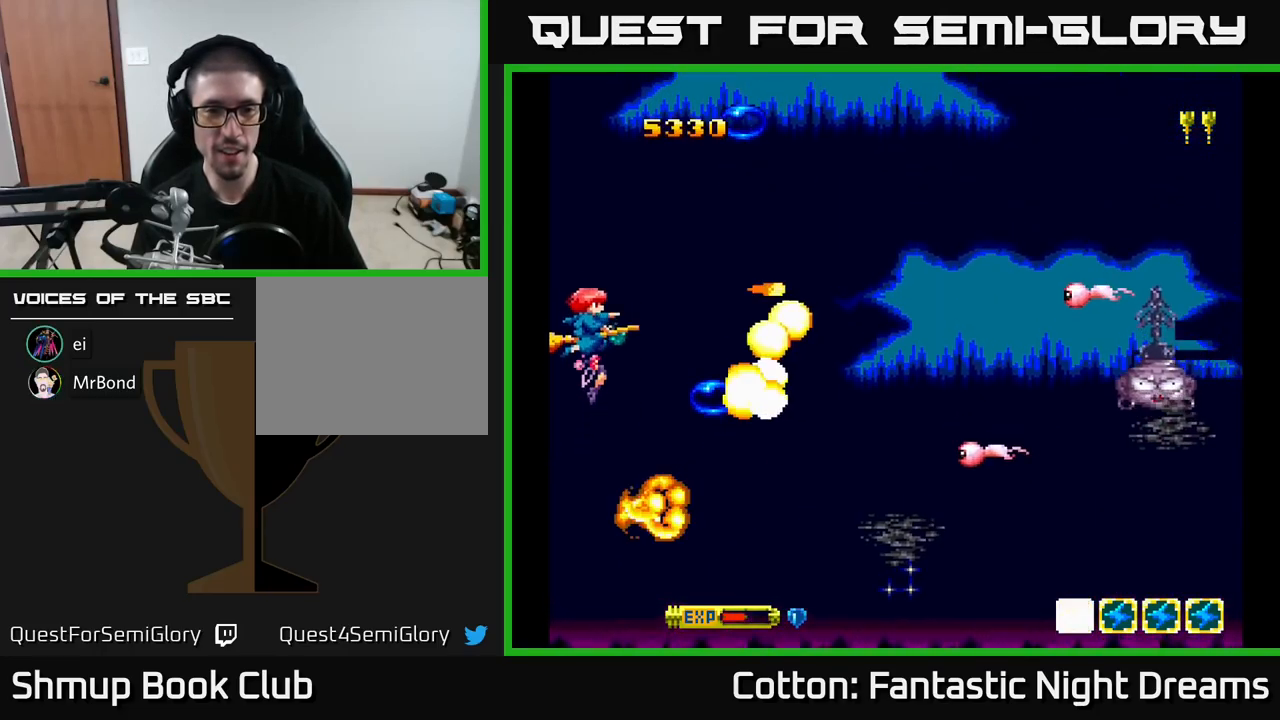
{"buttons": ["B", "Y", "DPAD_DOWN", "DPAD_RIGHT"], "right_stick": "center", "events": [[116, "DPAD_RIGHT", "down"]]}
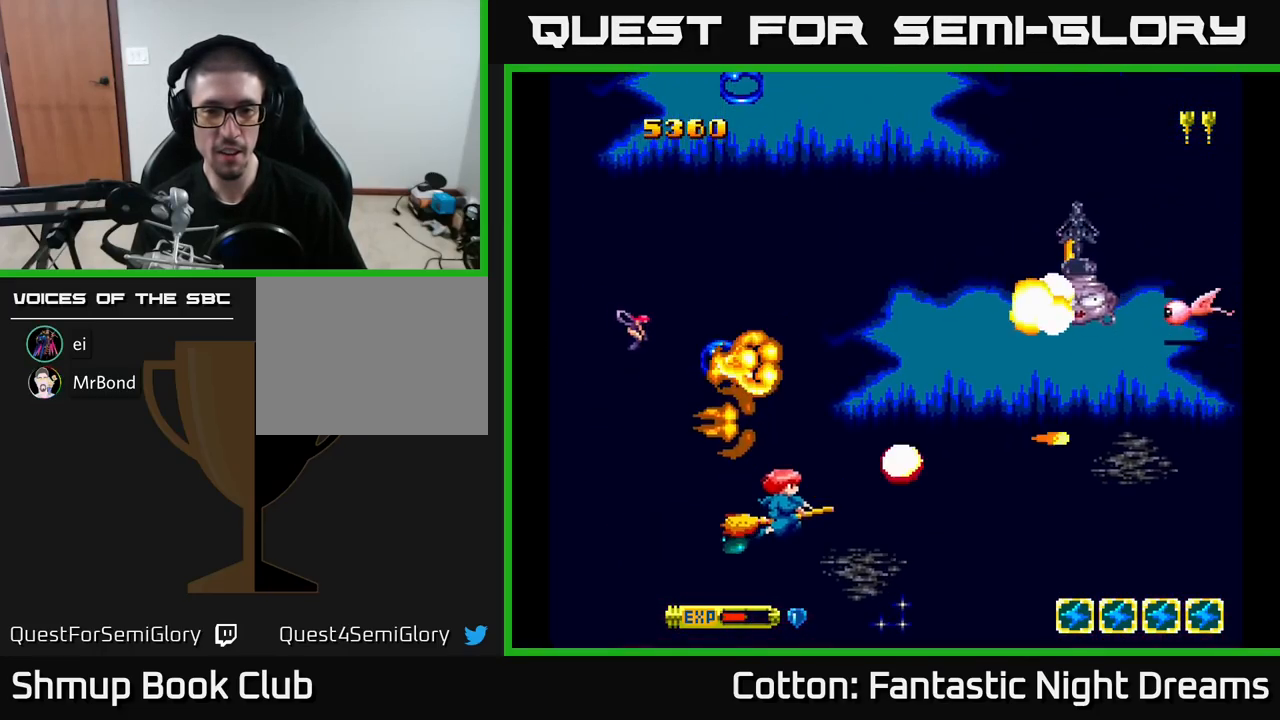
{"buttons": ["B", "Y", "DPAD_DOWN", "DPAD_RIGHT"], "right_stick": "center", "events": [[16, "DPAD_DOWN", "up"], [33, "DPAD_RIGHT", "up"], [50, "DPAD_UP", "down"], [150, "DPAD_RIGHT", "down"], [316, "DPAD_UP", "up"], [366, "DPAD_DOWN", "down"]]}
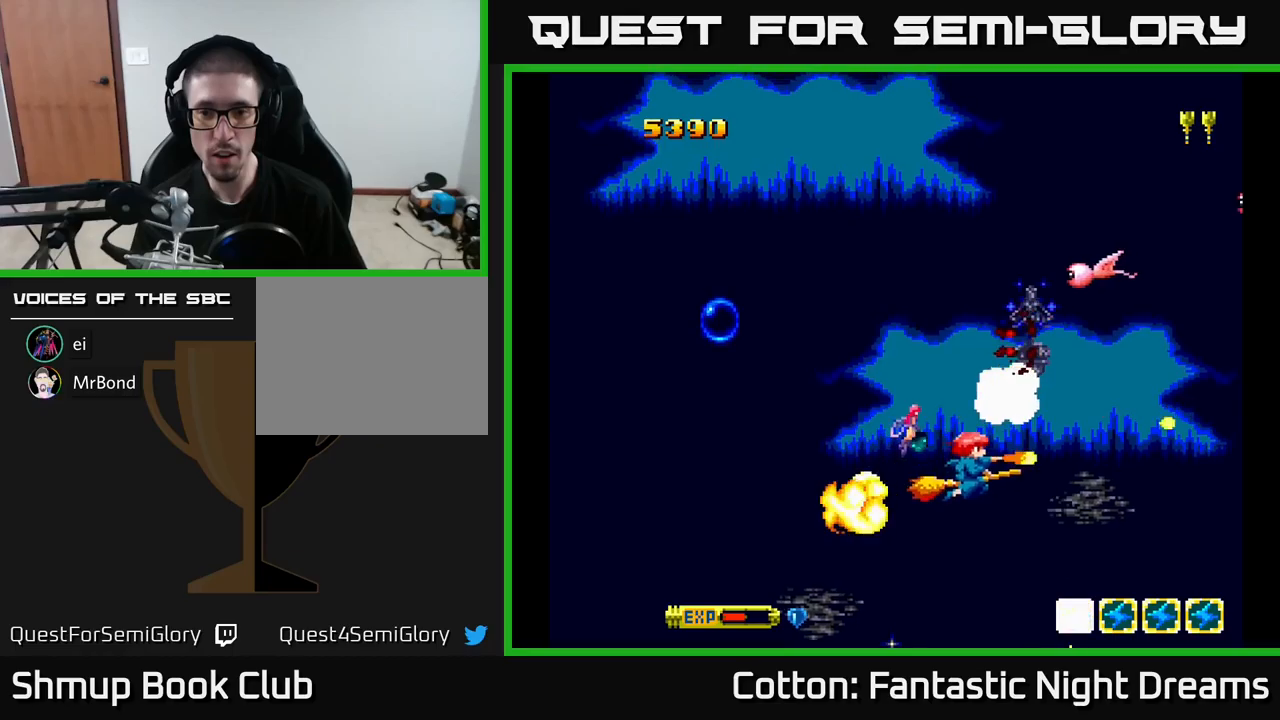
{"buttons": [], "right_stick": "center"}
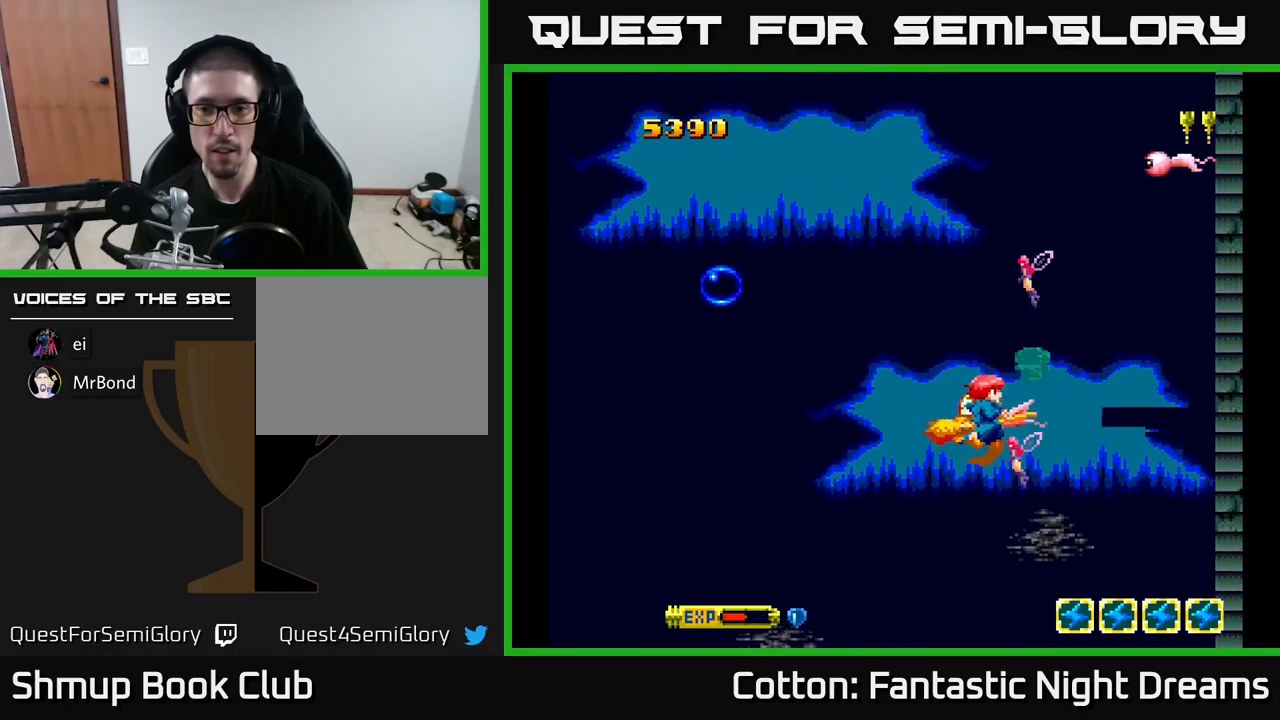
{"buttons": ["R3"], "right_stick": "center", "events": [[33, "DPAD_DOWN", "down"], [333, "DPAD_DOWN", "up"], [500, "R3", "down"]]}
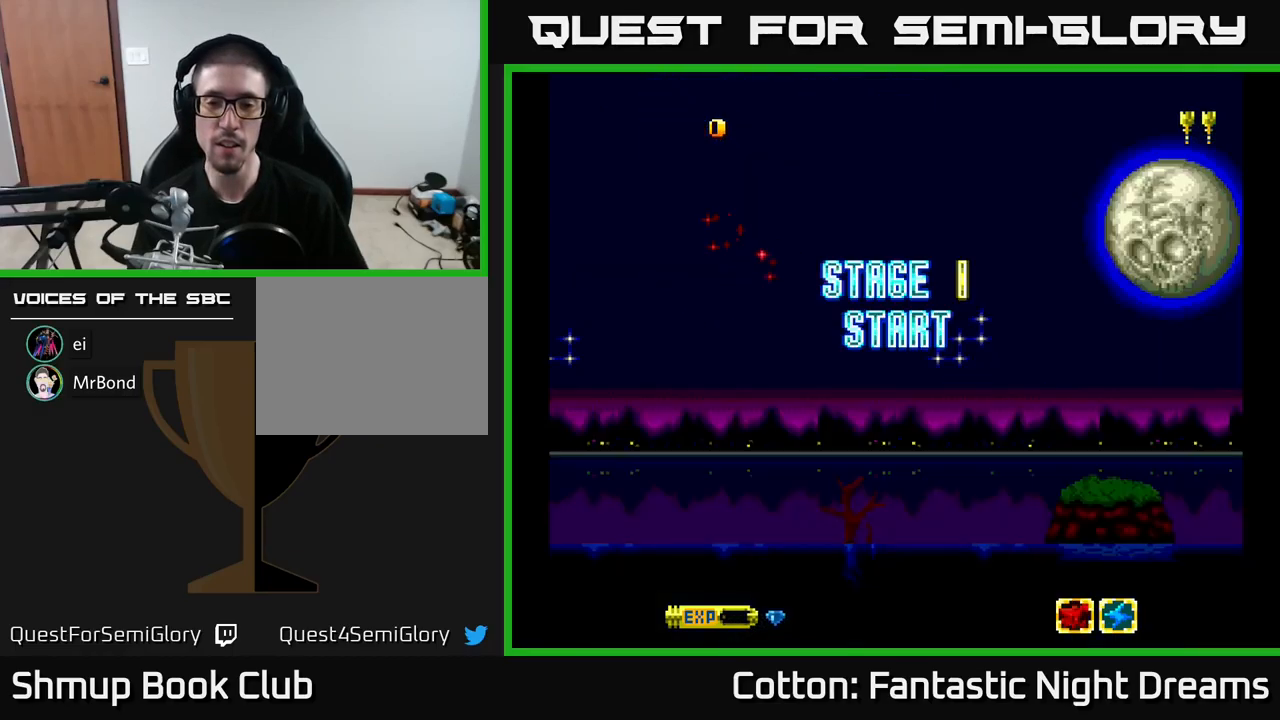
{"buttons": ["START"], "right_stick": "center", "events": [[133, "R3", "up"], [417, "START", "down"]]}